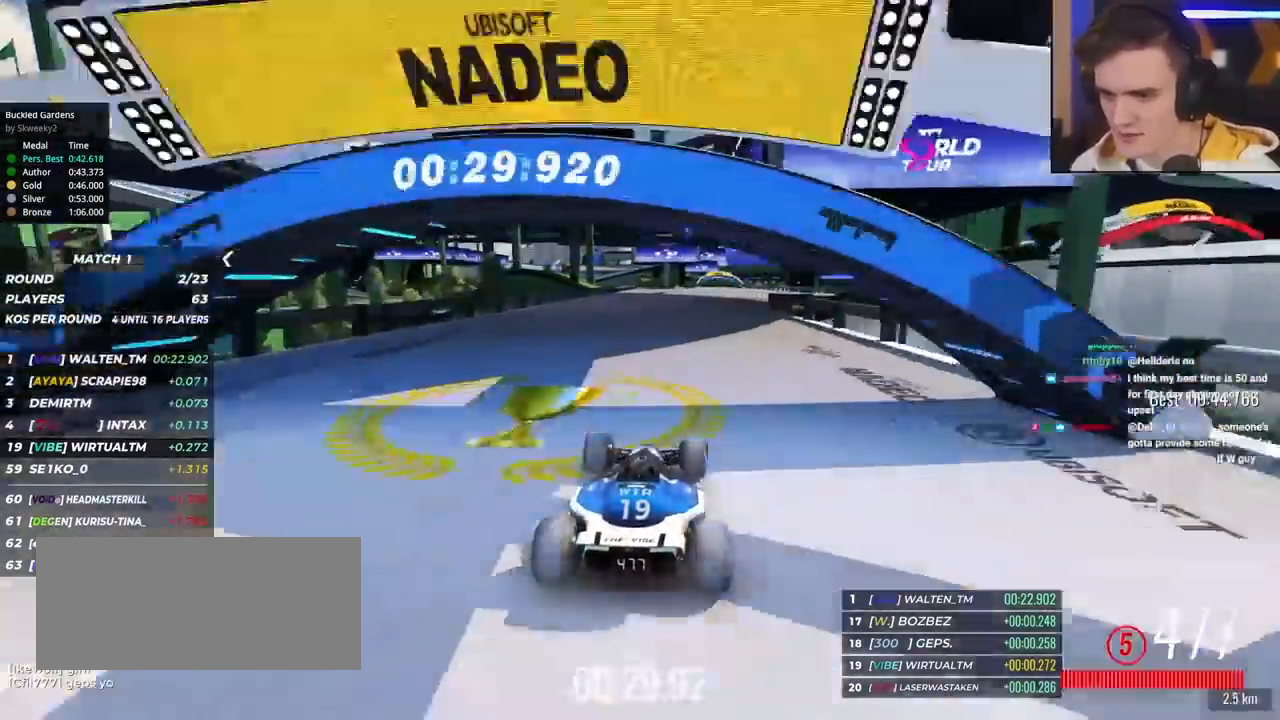
Gameplay with keyboard; each line is a JSON object with the keys held at the frame after it. "events" lists presses ("down") and releases ("up") of "brake", "down", "left", "right" and "up" between this image and that frame as [ms after this image, input, new state], when the widget could be followed in between. No other keys are recorded. Mouse input is not recorded. Key names are as the overlay labels them; some are game actions (e.g. jump) rather than physical keys.
{"keys": ["right", "up"], "events": [[233, "right", "down"], [267, "right", "up"], [500, "right", "down"]]}
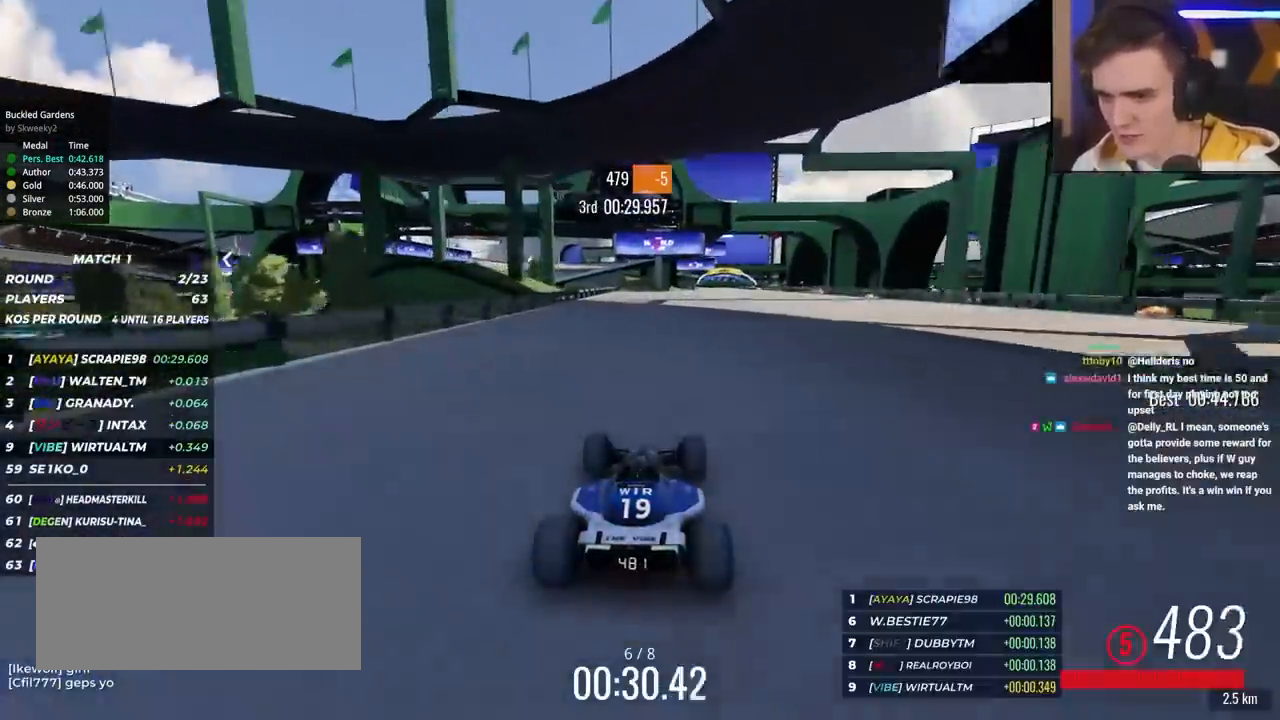
{"keys": ["up"], "events": [[100, "right", "up"], [333, "right", "down"], [383, "right", "up"]]}
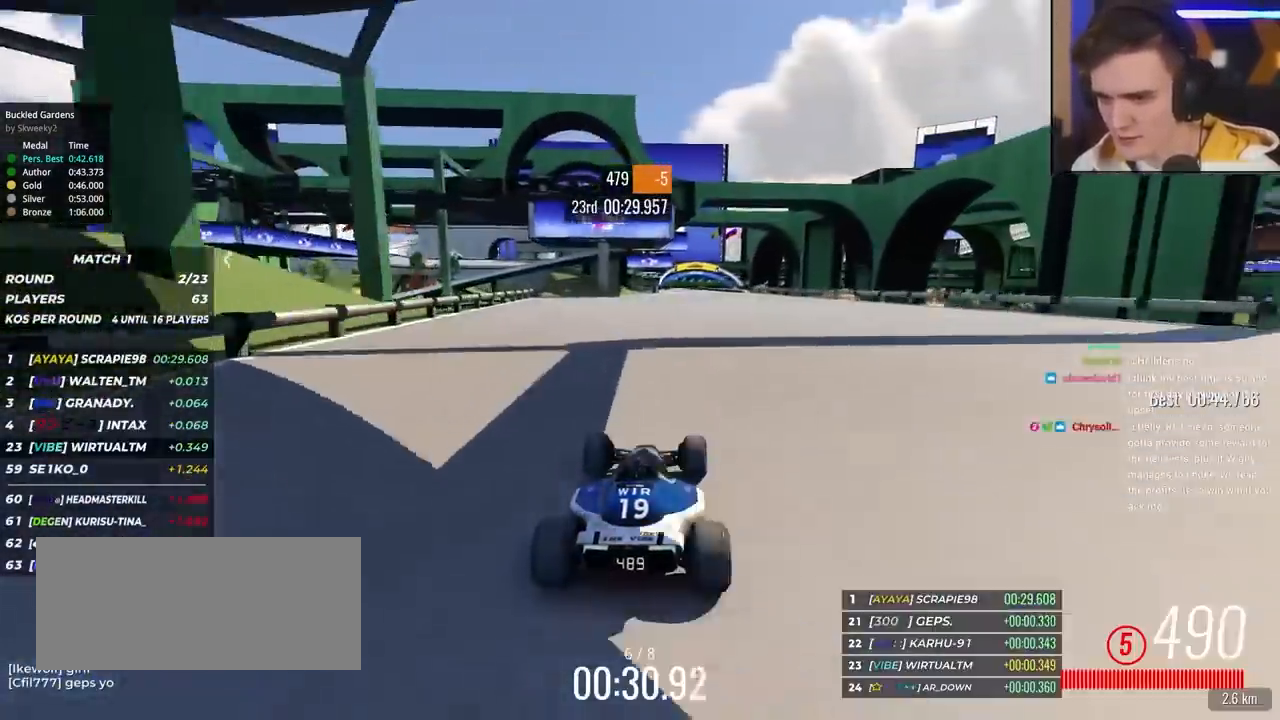
{"keys": ["up"], "events": []}
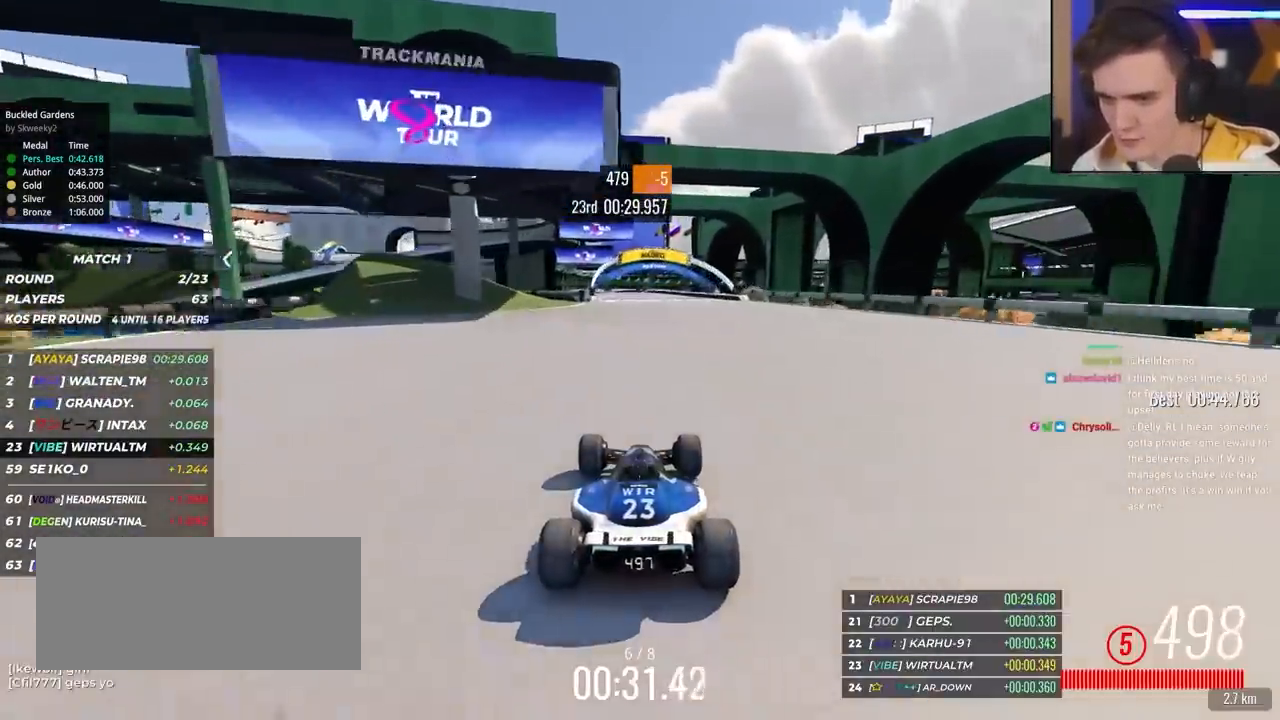
{"keys": ["left", "up"], "events": [[83, "left", "down"], [233, "left", "up"], [417, "left", "down"]]}
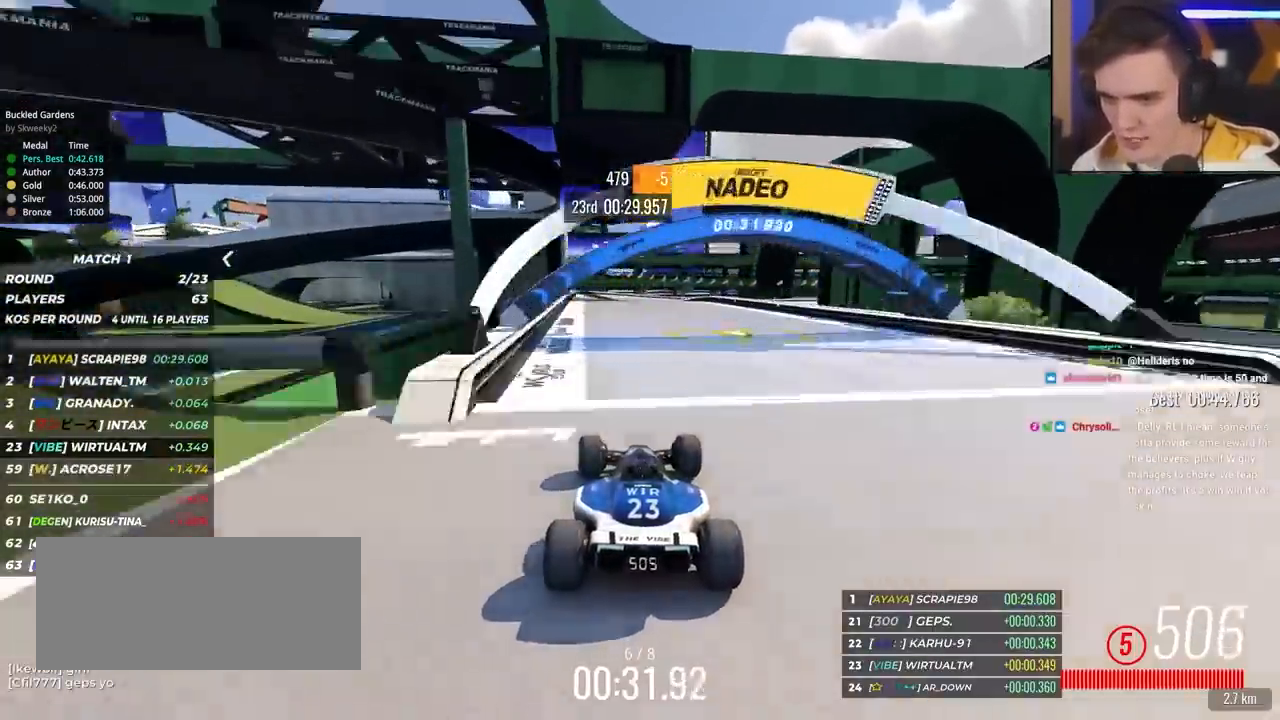
{"keys": ["right", "up"], "events": [[150, "left", "up"], [333, "right", "down"]]}
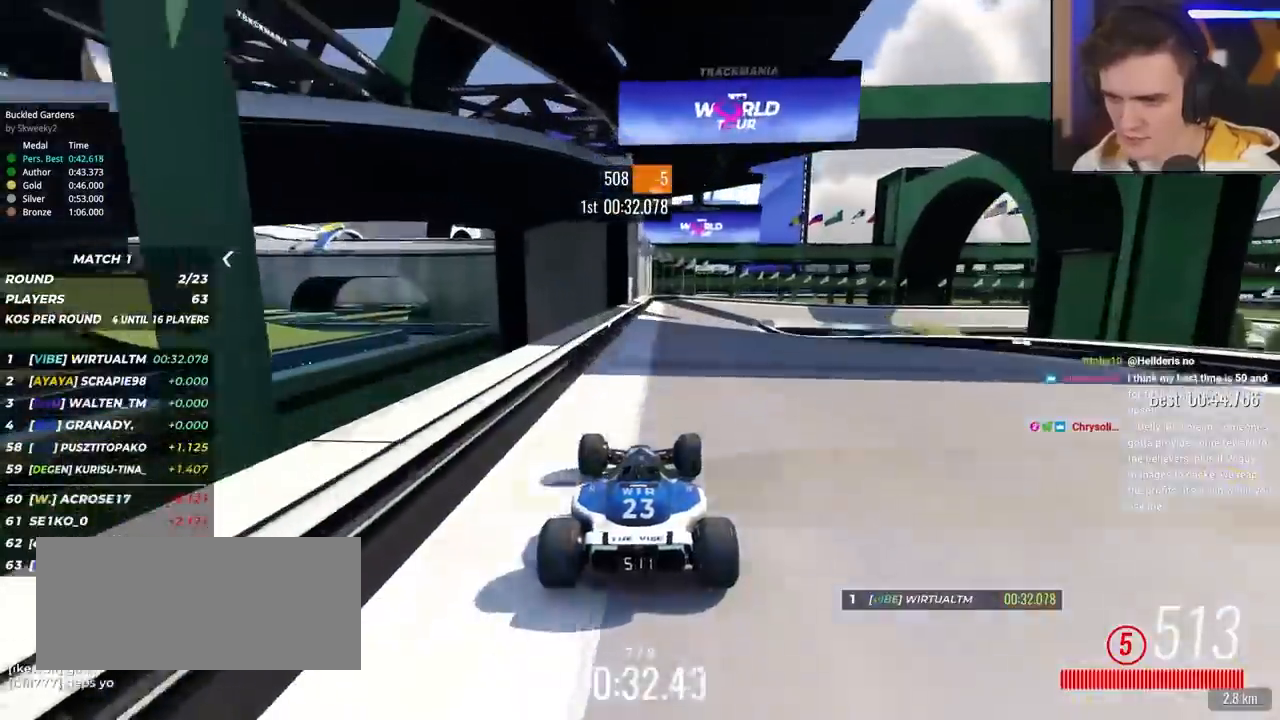
{"keys": ["brake", "right", "up"], "events": [[167, "brake", "down"]]}
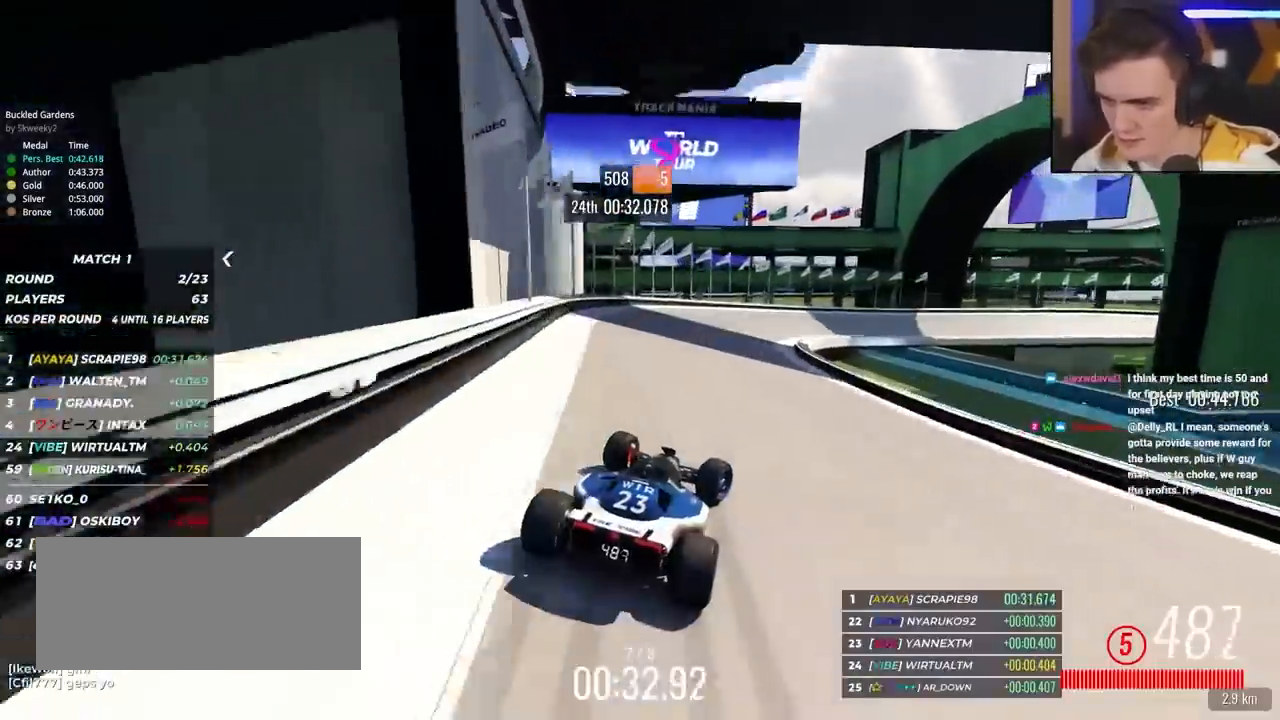
{"keys": ["brake", "right", "up"], "events": [[83, "brake", "up"], [417, "brake", "down"]]}
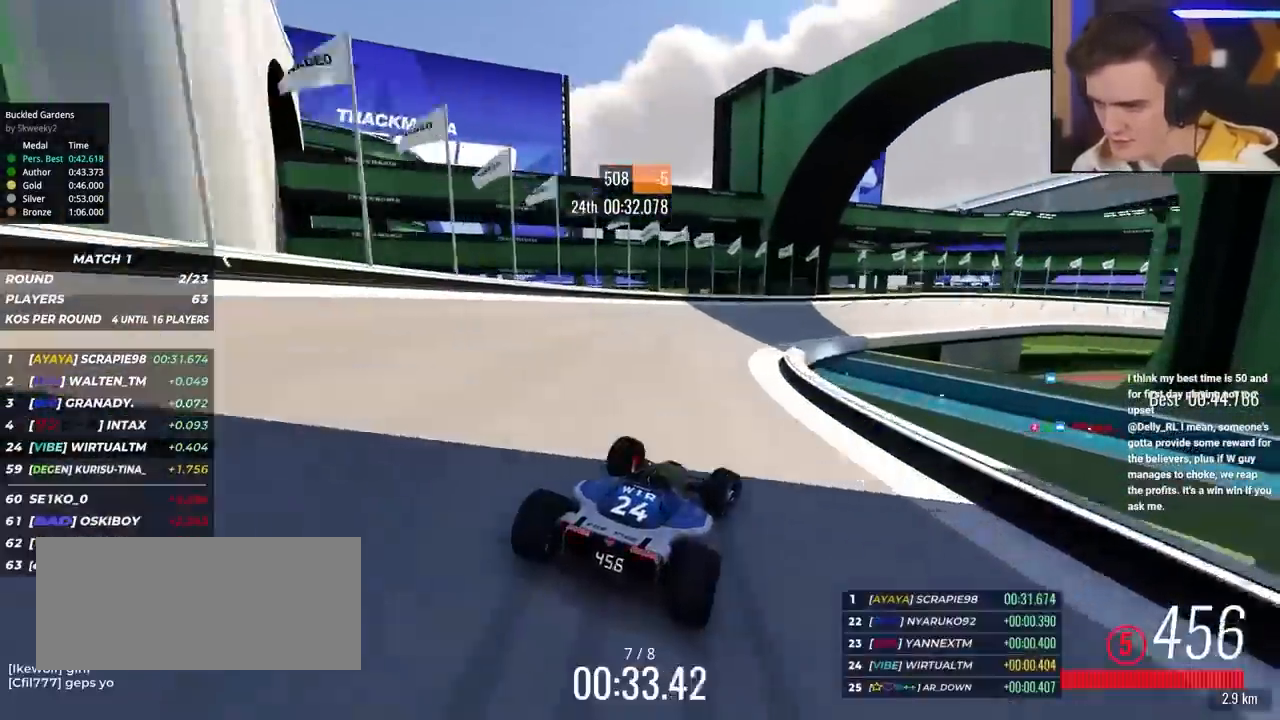
{"keys": ["right", "up"], "events": [[17, "brake", "up"], [383, "brake", "down"], [483, "brake", "up"]]}
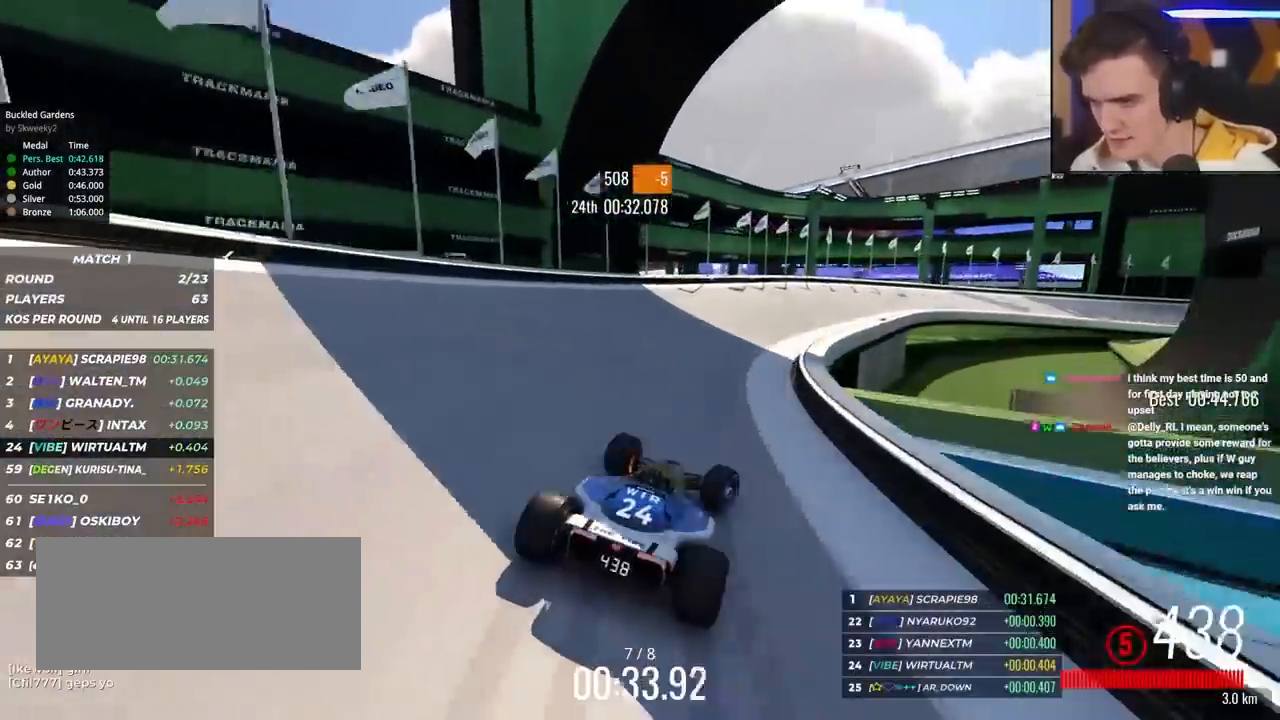
{"keys": ["right", "up"], "events": []}
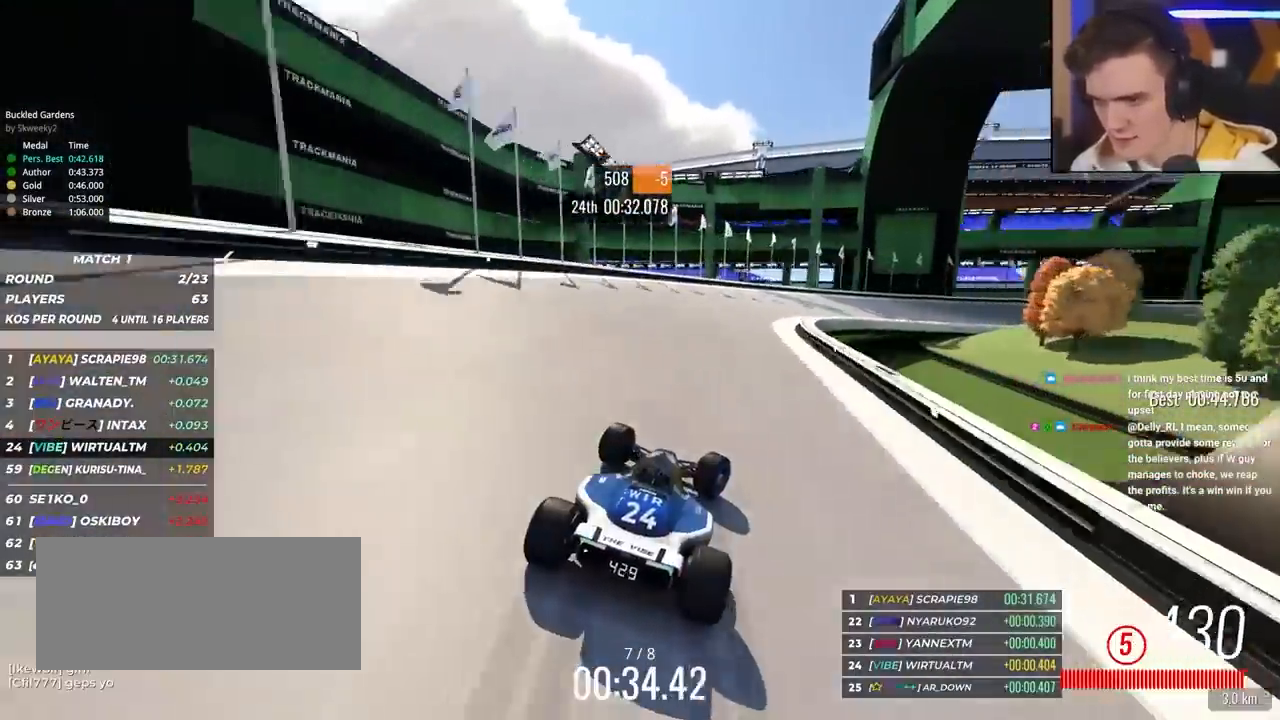
{"keys": ["right", "up"], "events": []}
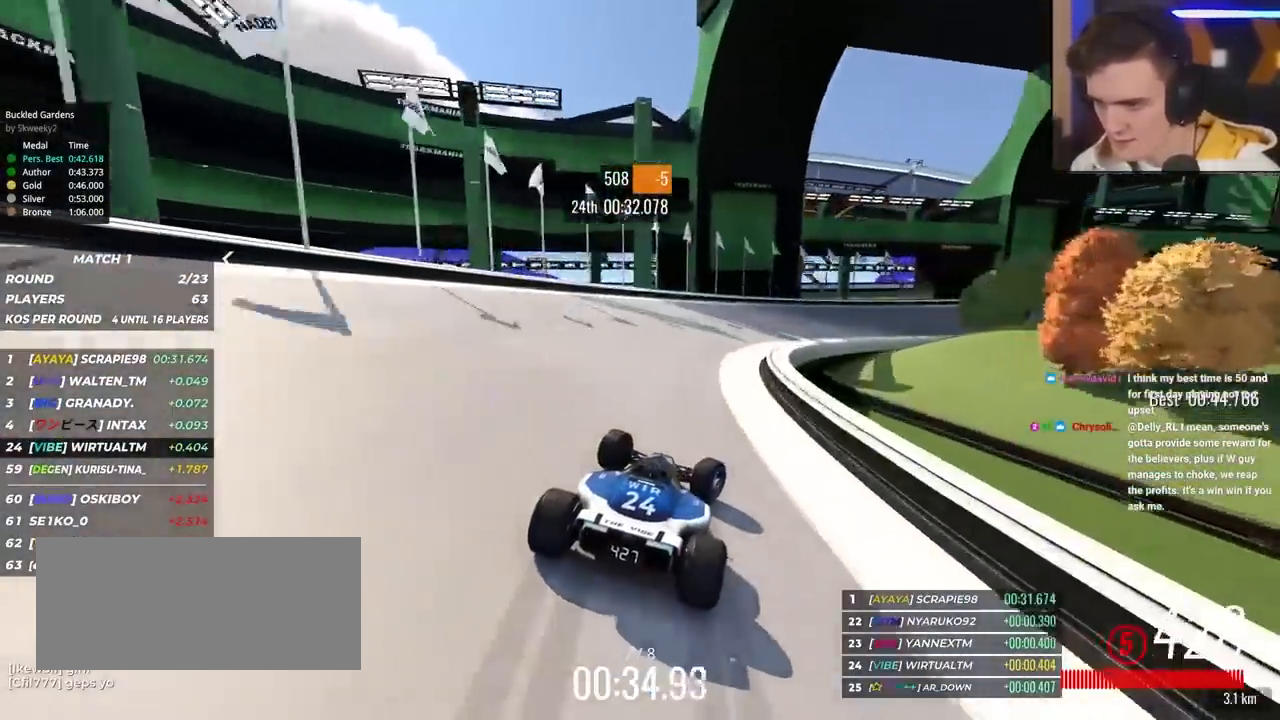
{"keys": ["right", "up"], "events": [[250, "right", "up"], [283, "right", "down"]]}
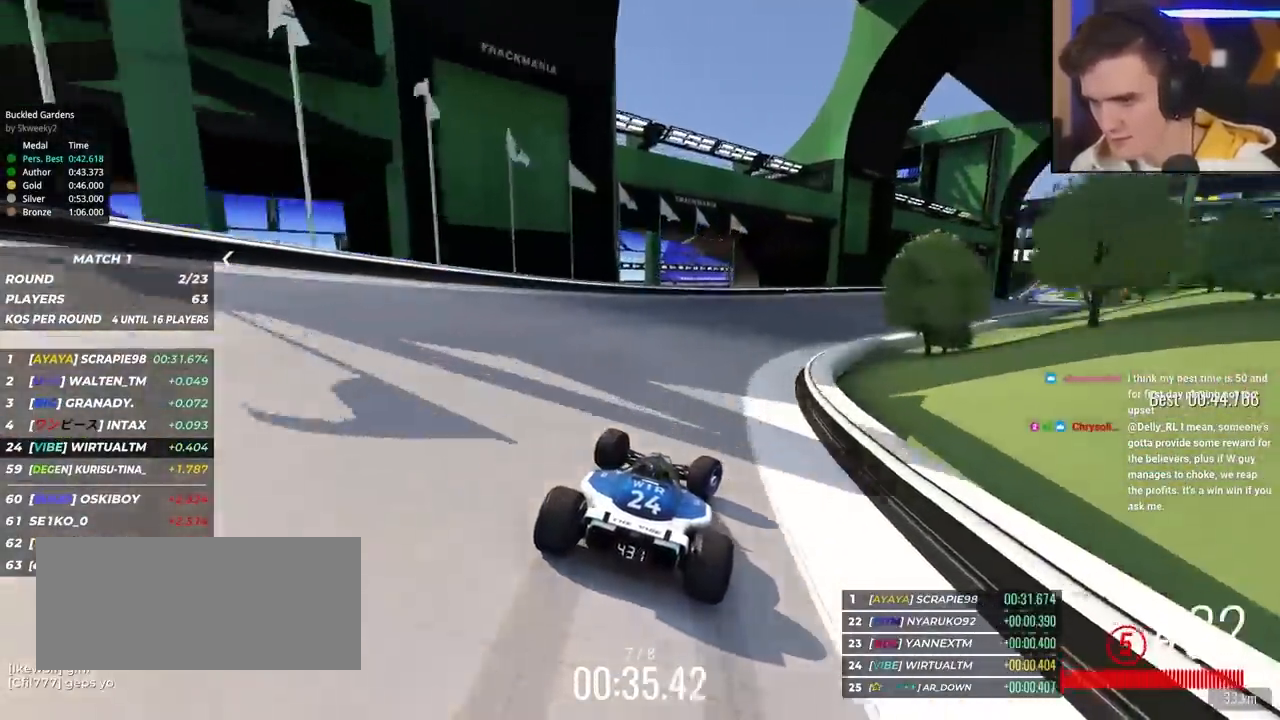
{"keys": ["right", "up"], "events": [[350, "right", "up"], [400, "right", "down"]]}
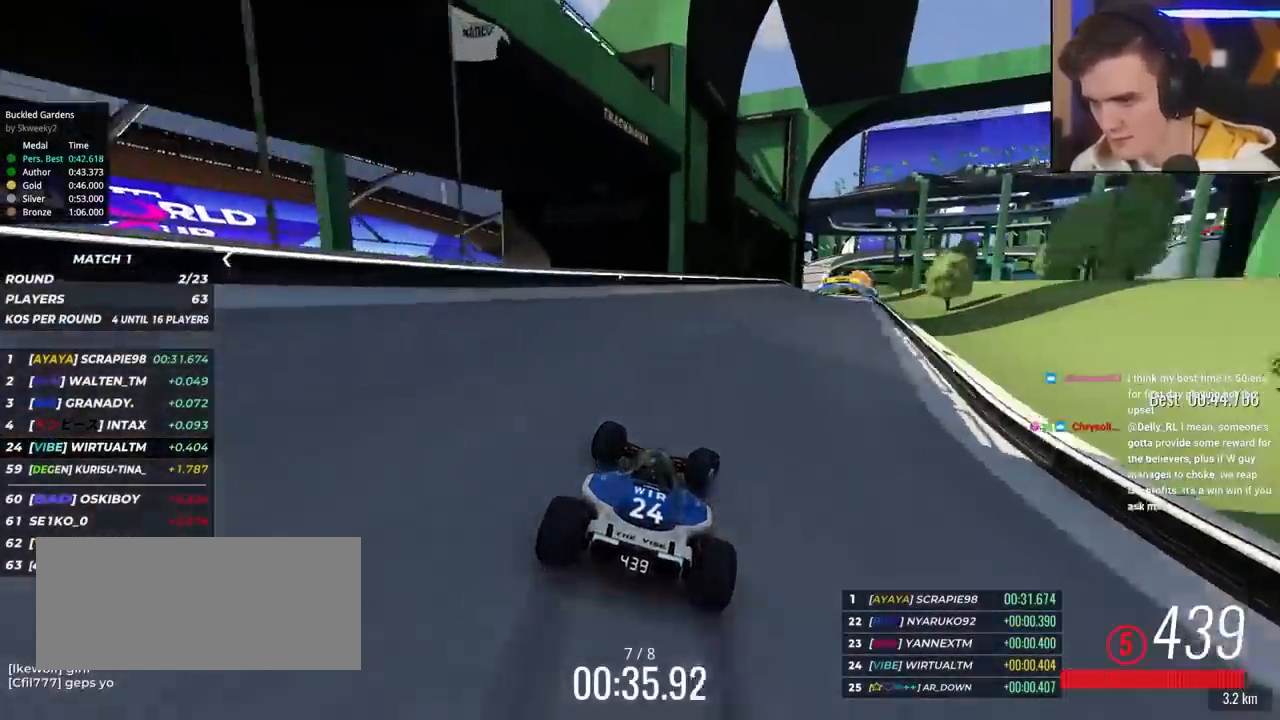
{"keys": ["right", "up"], "events": [[83, "right", "up"], [133, "right", "down"], [367, "right", "up"], [417, "right", "down"]]}
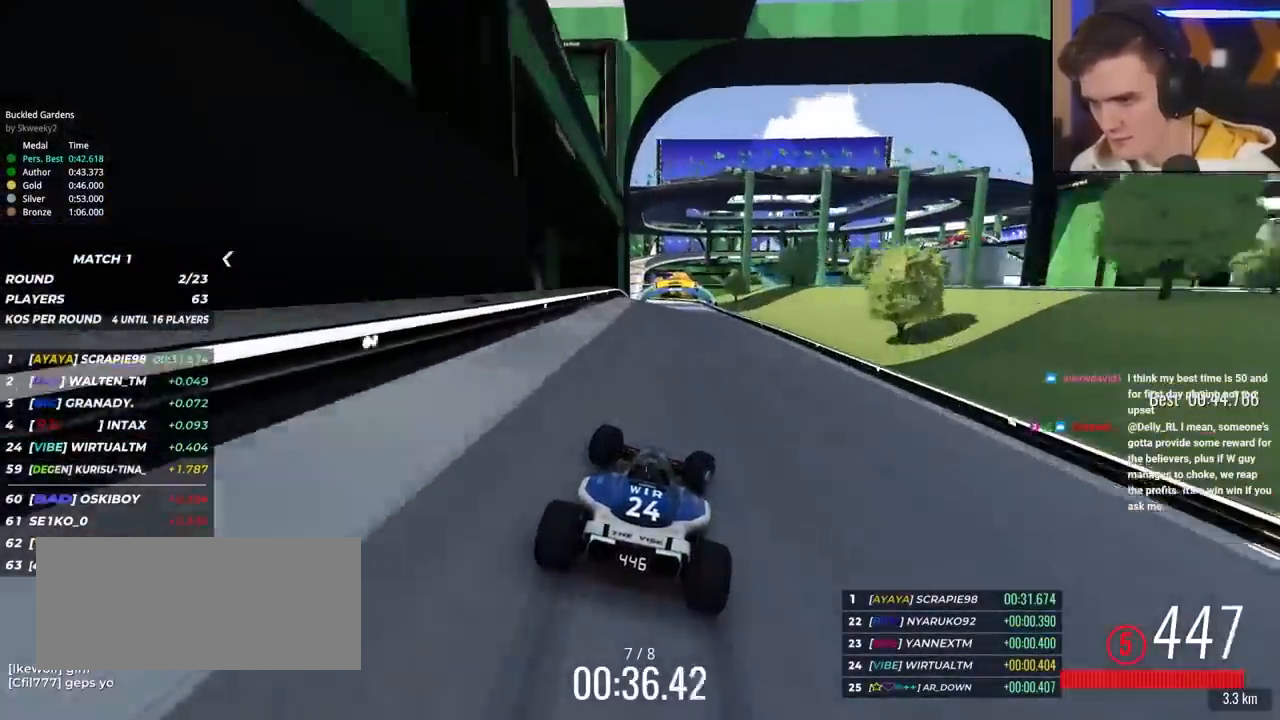
{"keys": ["left", "up"], "events": [[150, "right", "up"], [250, "left", "down"]]}
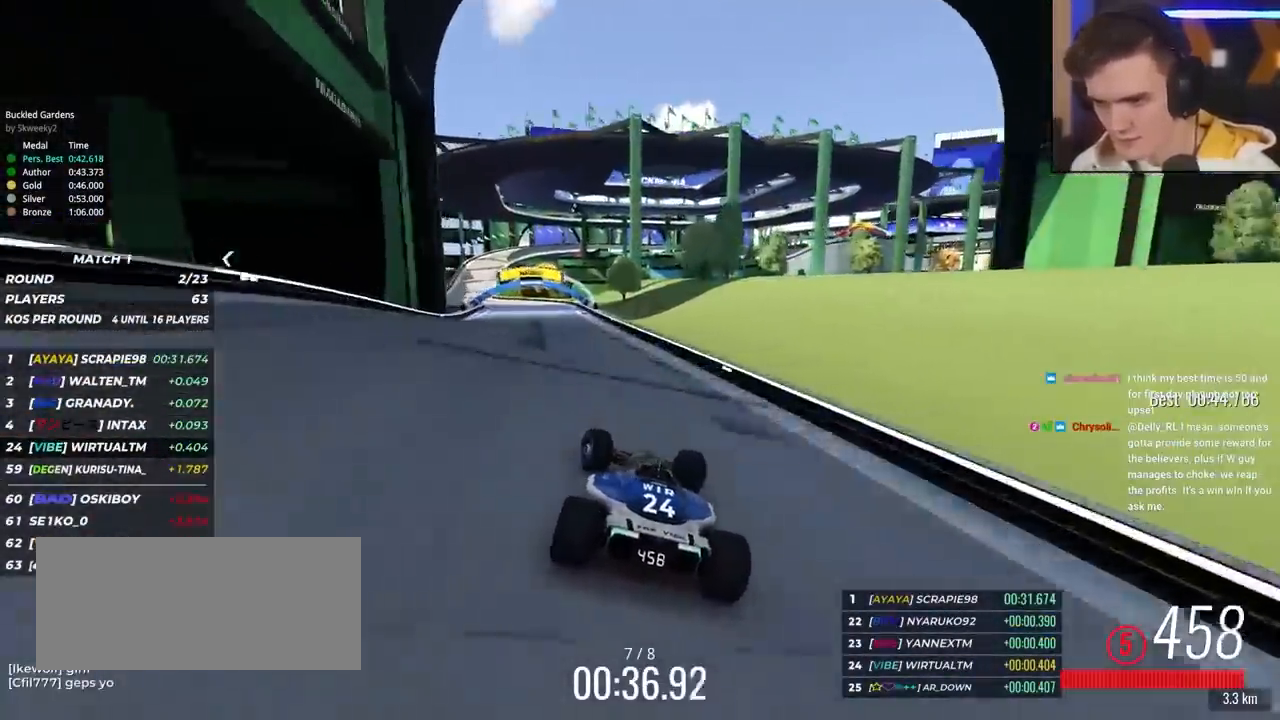
{"keys": ["up"], "events": [[167, "left", "up"], [267, "left", "down"], [350, "left", "up"], [400, "left", "down"], [500, "left", "up"]]}
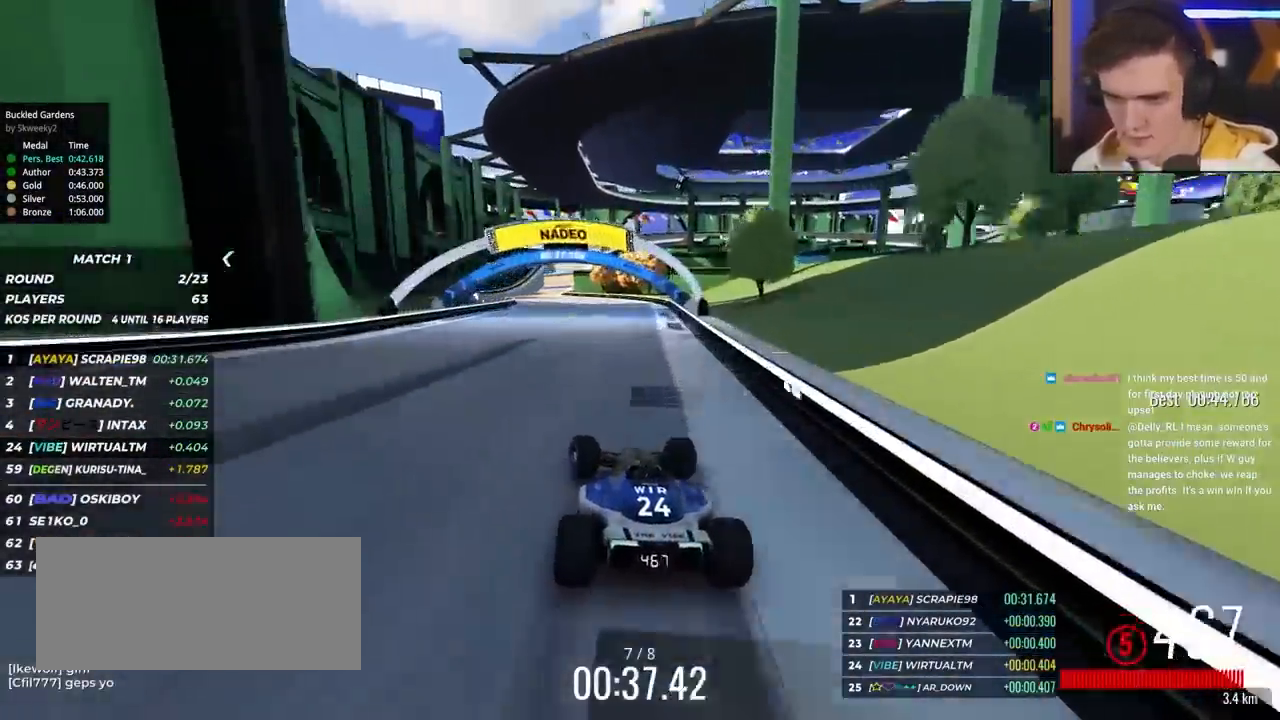
{"keys": ["left", "up"], "events": [[33, "left", "down"], [133, "left", "up"], [267, "left", "down"], [367, "left", "up"], [417, "left", "down"]]}
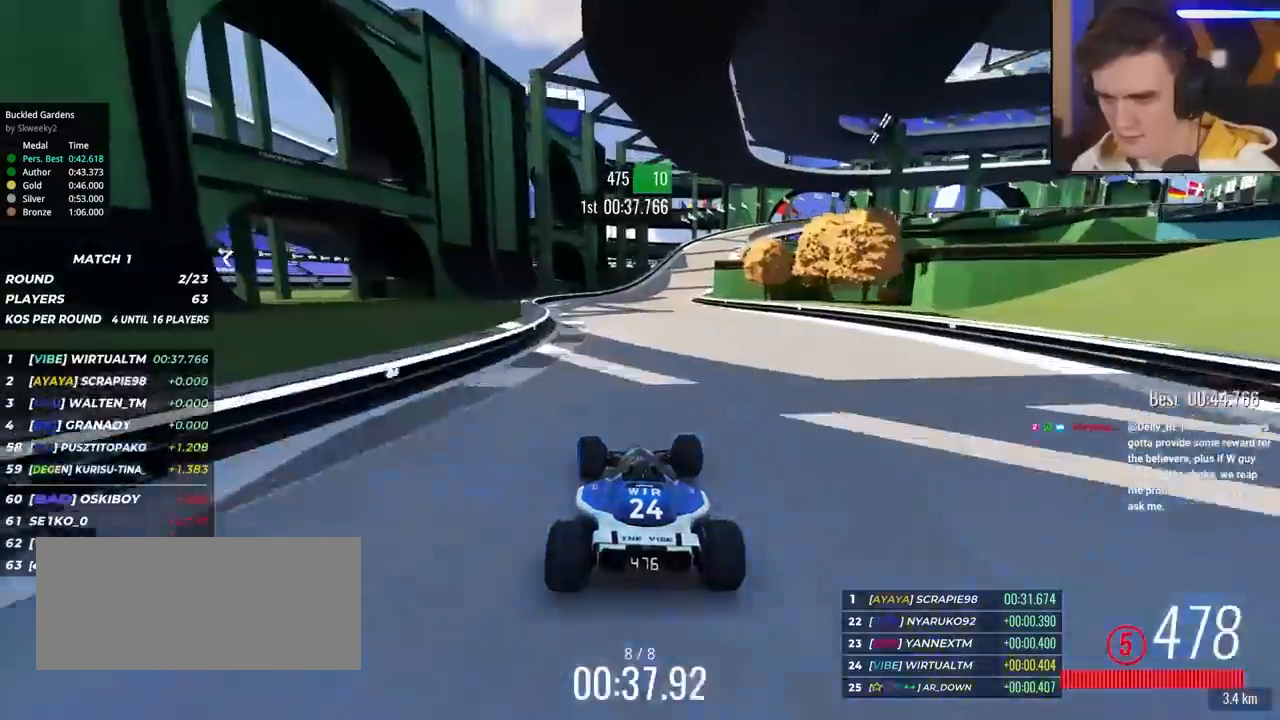
{"keys": ["right", "up"], "events": [[50, "left", "up"], [150, "right", "down"]]}
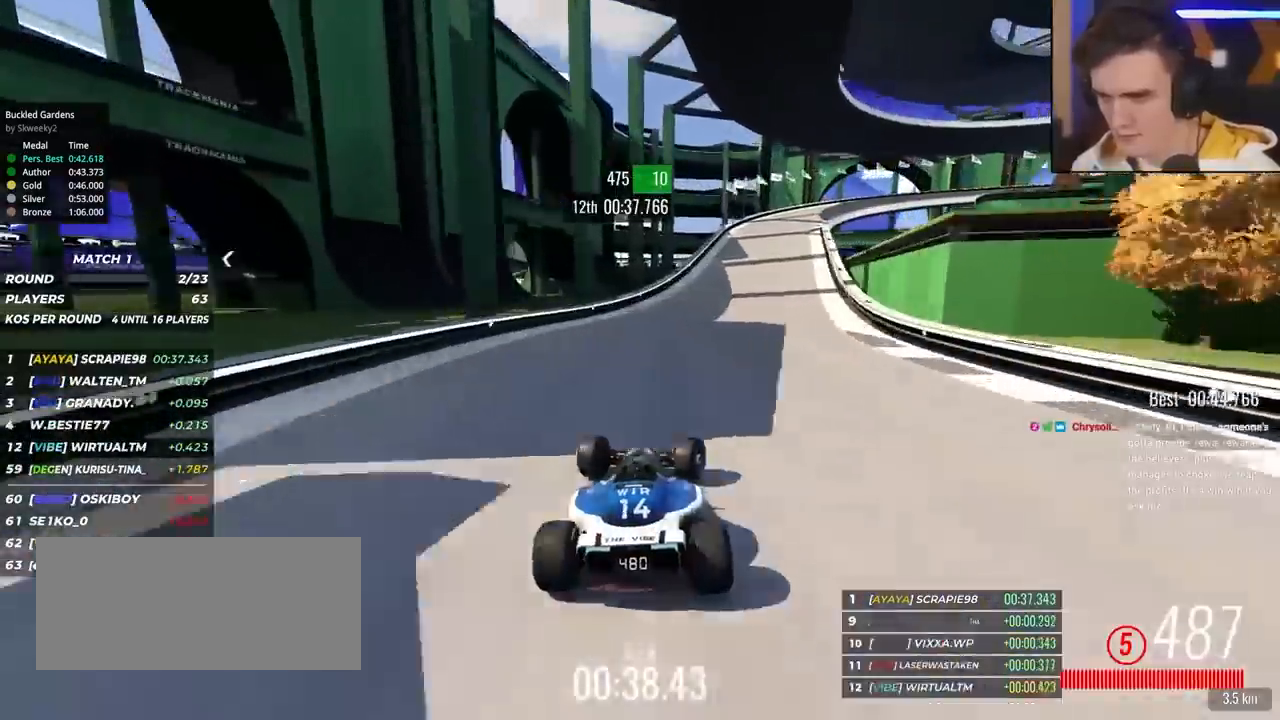
{"keys": ["brake", "right", "up"], "events": [[167, "brake", "down"]]}
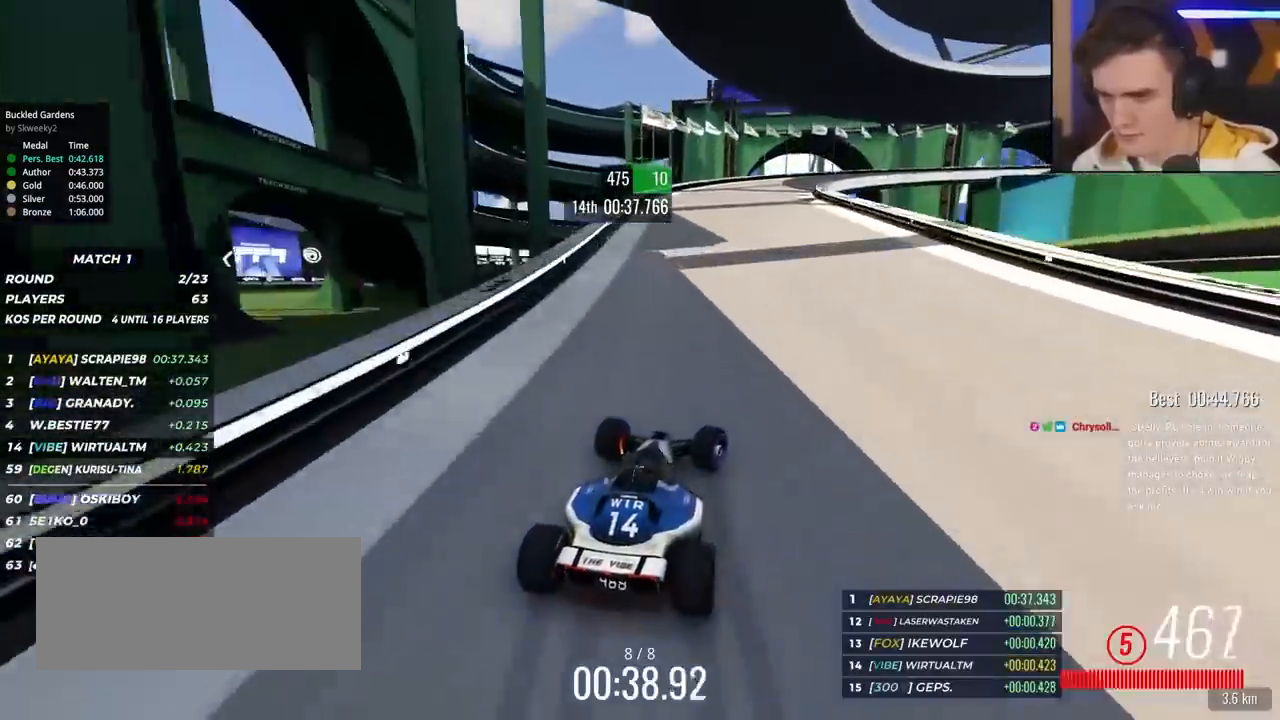
{"keys": ["right", "up"], "events": [[133, "brake", "up"], [283, "up", "up"], [317, "up", "down"]]}
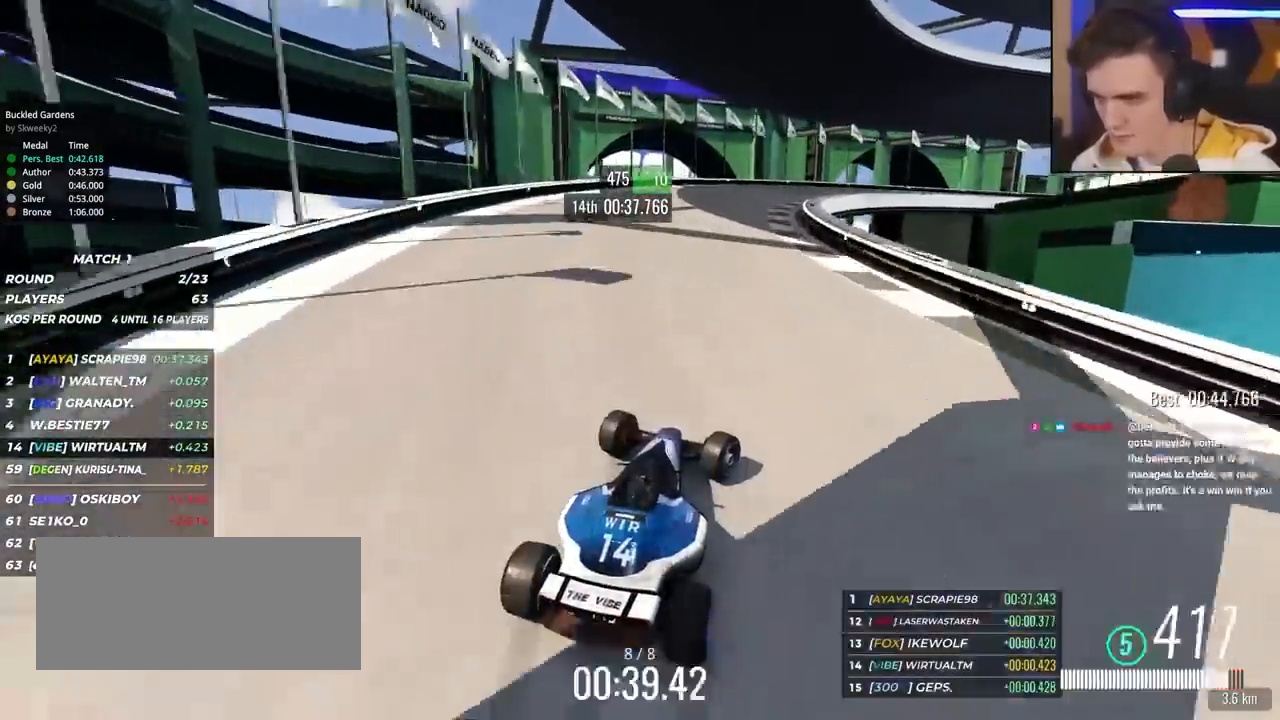
{"keys": ["right", "up"], "events": [[200, "up", "up"], [233, "up", "down"]]}
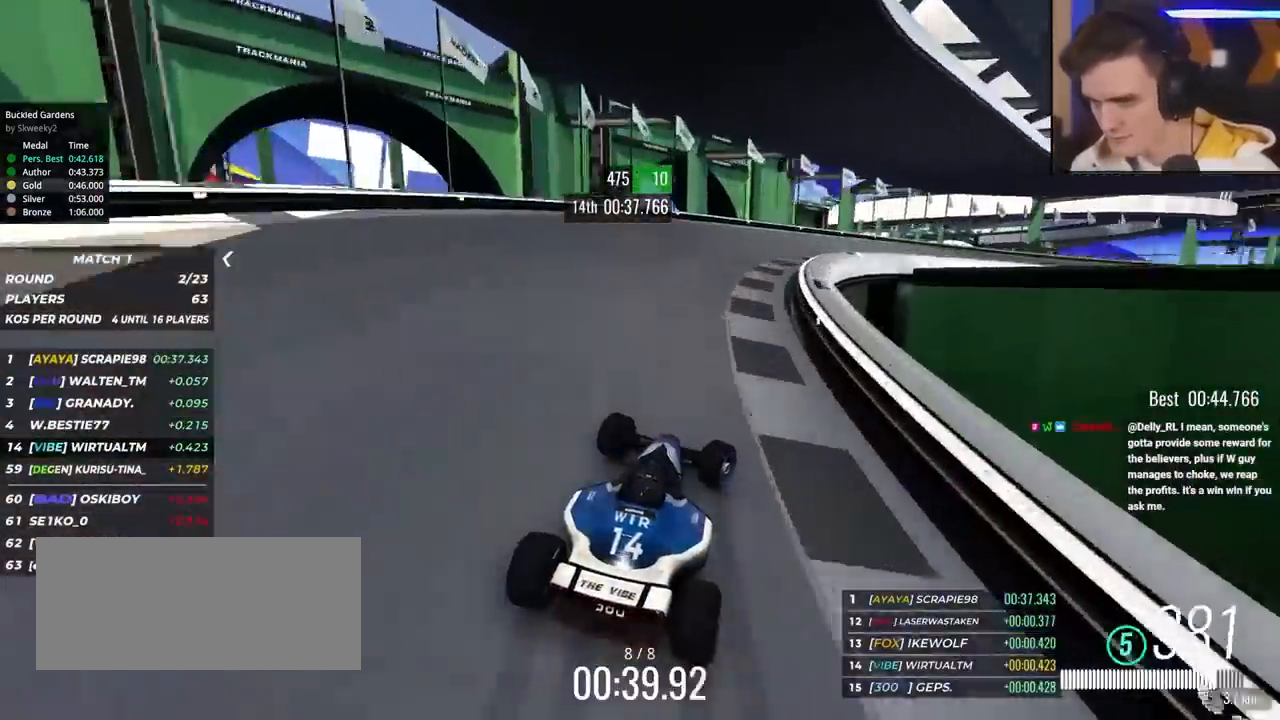
{"keys": ["right", "up"], "events": []}
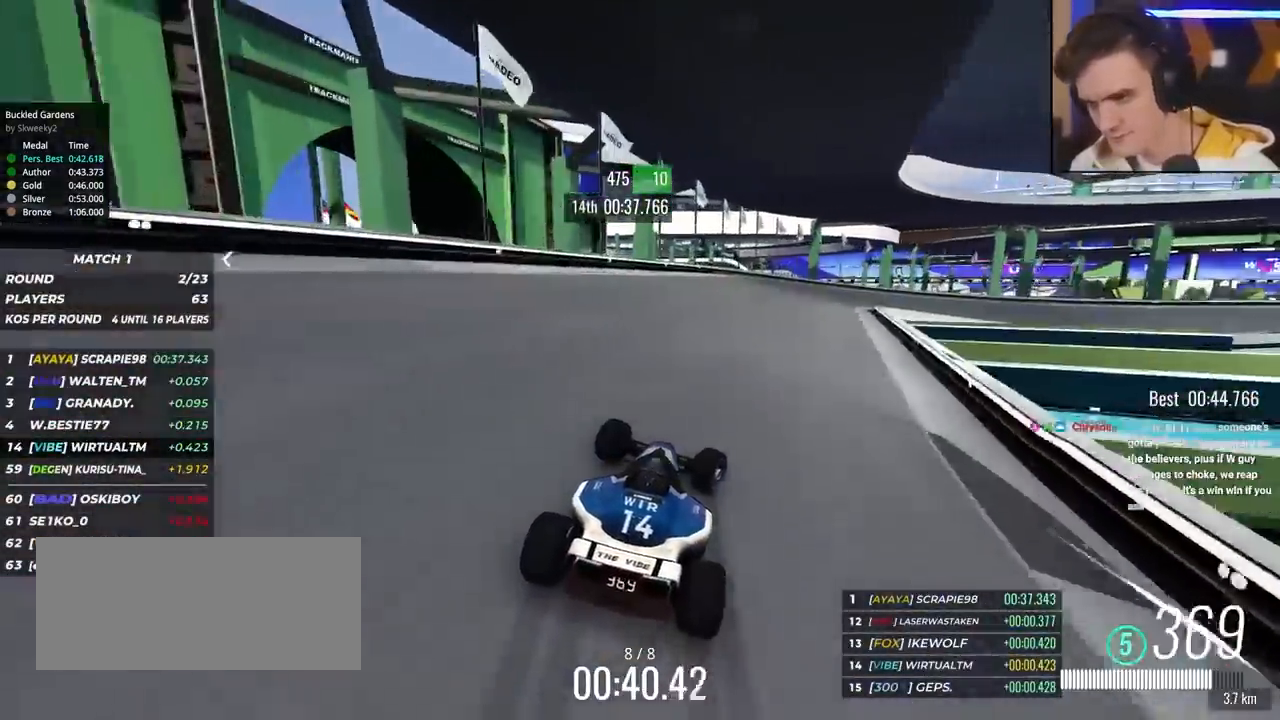
{"keys": ["right", "up"], "events": [[133, "right", "up"], [183, "right", "down"]]}
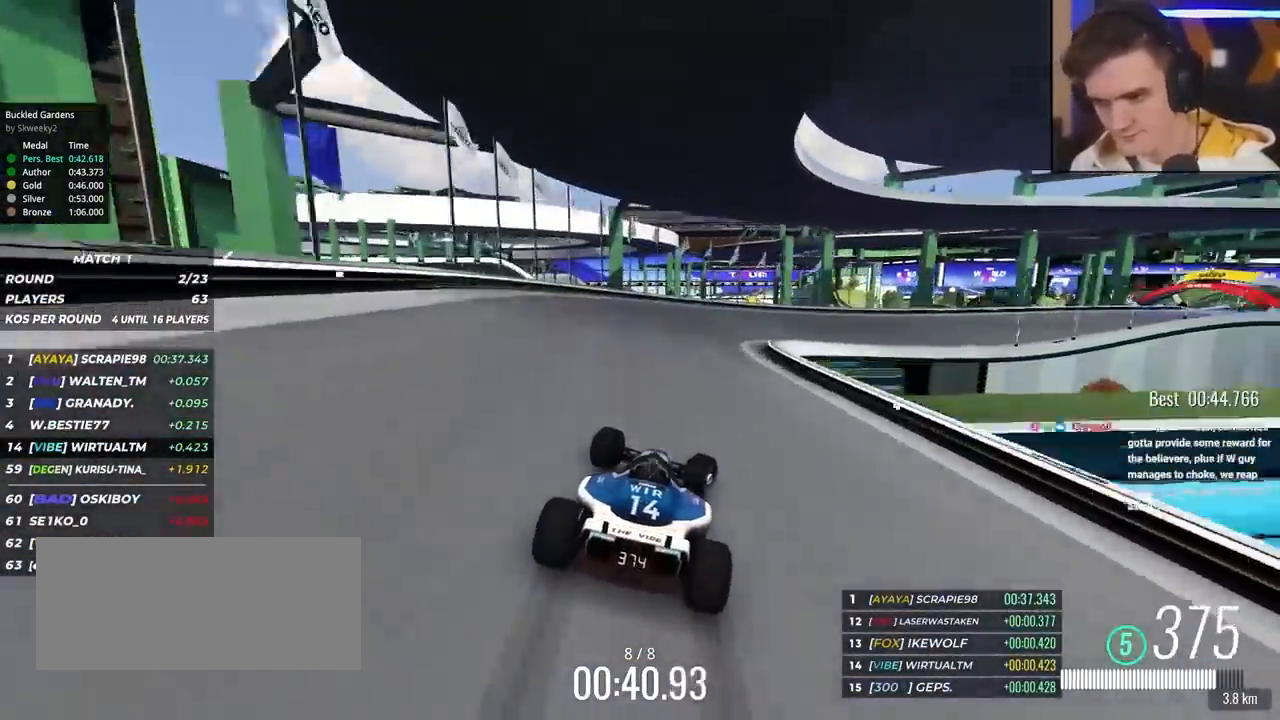
{"keys": ["brake", "right", "up"], "events": [[50, "brake", "down"], [150, "brake", "up"], [483, "brake", "down"]]}
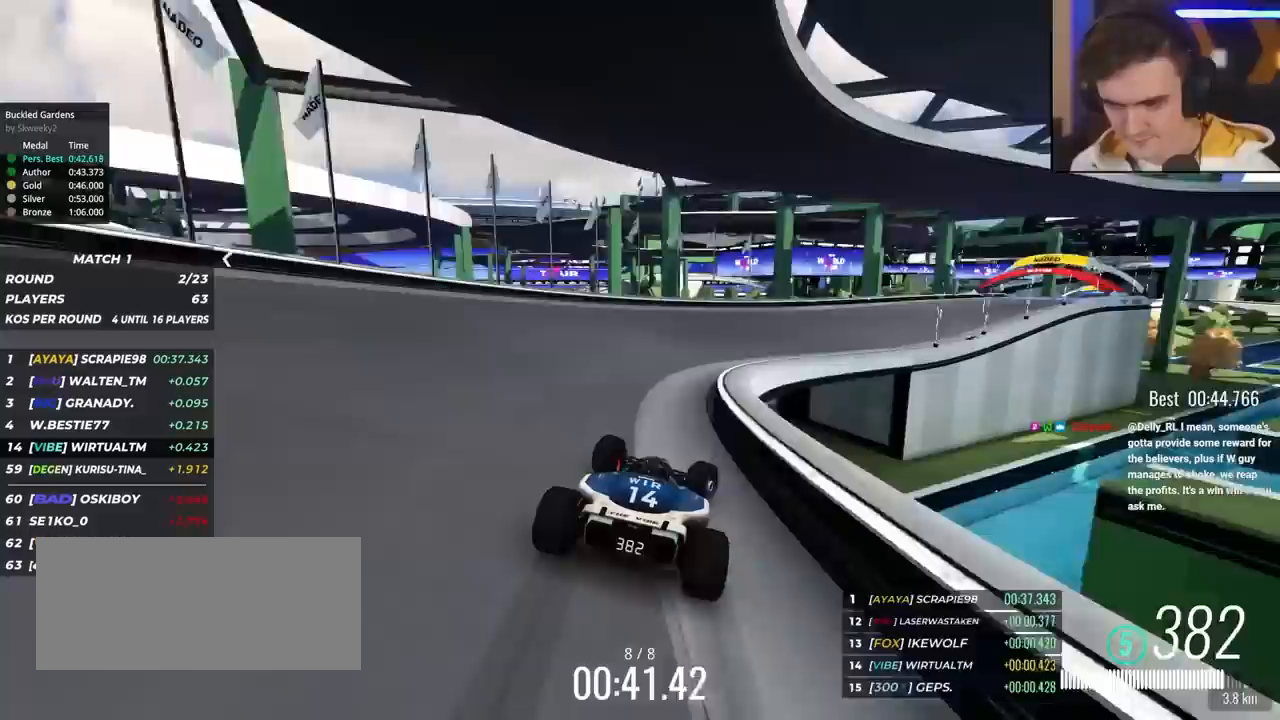
{"keys": ["right", "up"], "events": [[17, "brake", "up"]]}
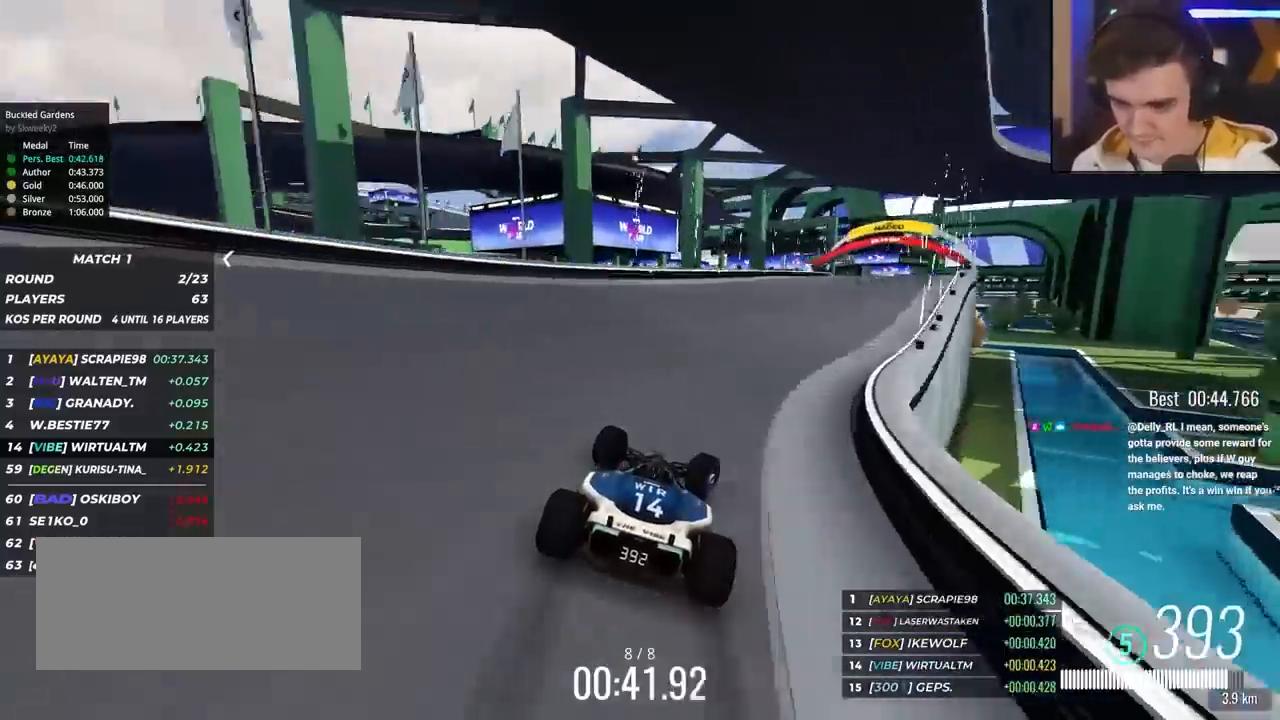
{"keys": ["up"], "events": [[500, "right", "up"]]}
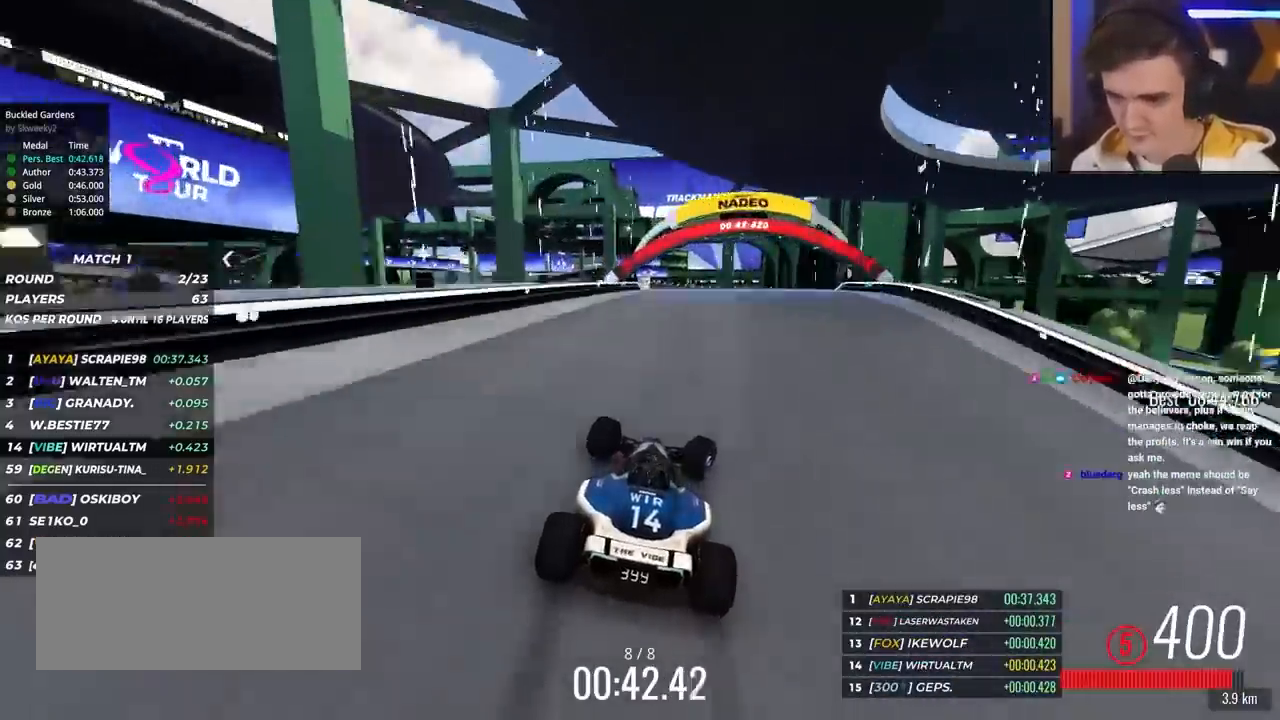
{"keys": ["up"], "events": []}
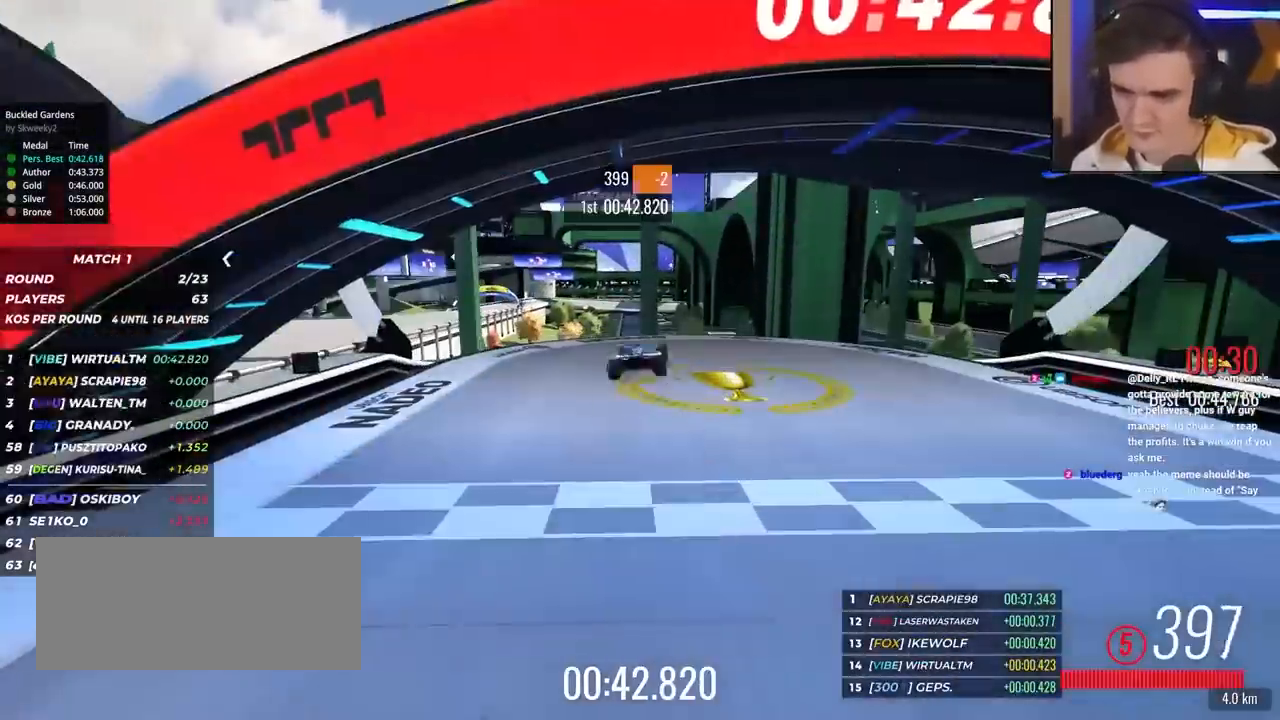
{"keys": [], "events": [[400, "up", "up"]]}